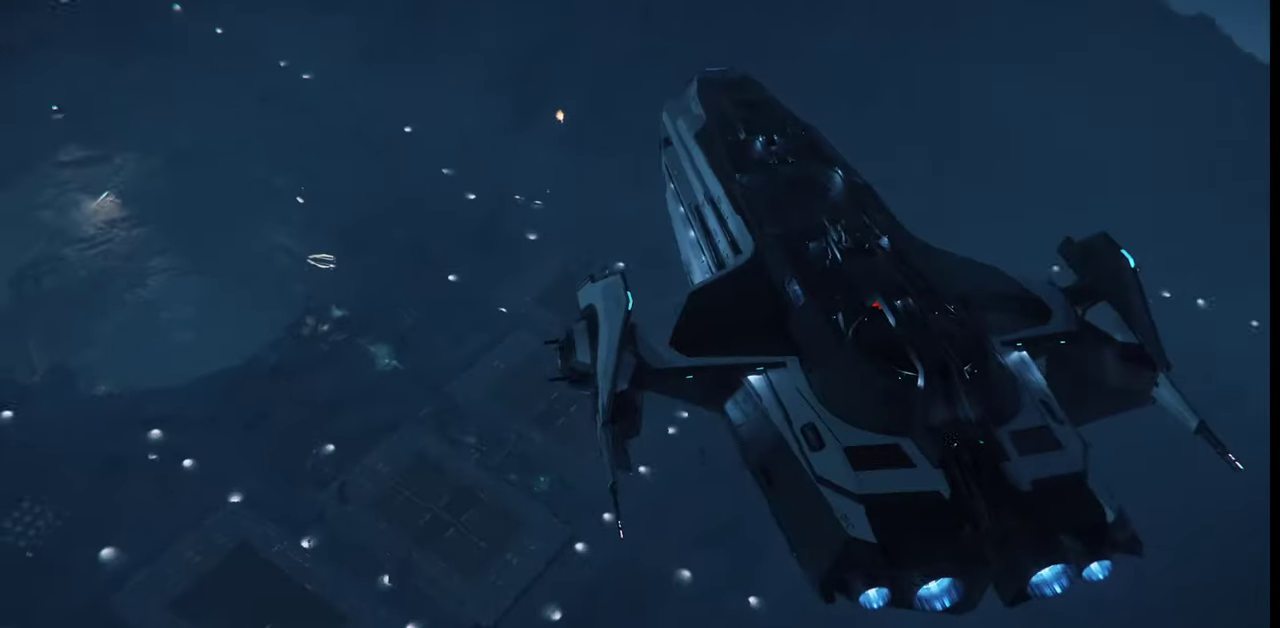
Gameplay with keyboard and mouse; each line is a JSON object with the keys and mouse buttons held at the frame after it. "events" lists presses ("down") and releases ("up") of ".", "/", "0", "1", "2", "3", "4", "5", "6", "7", "8", "9", "a", "alt_l", "alt_r", "b", "backslash", "backspace", "c", "caps_lock", "comma", "ctrl_l", "ctrl_r", "d", "e", "equals", "escape", "f", "f1", "f10", "f11", "f12", "f2", "f3", "f4", "f5", "f6", "f7", "f8", "f9", "g", "h", "i", "j", "k", "l", "lbracket", "m", "minus", "n", "o", "p", "q", "quote", "r", "rbracket", "return", "s", "semicolon", "shift_l", "shift_r", "space", "super_l", "super_r", "t", "tab", "tilde", "u", "v", "w", "x", "y", "z", "mouse_left", "mouse_wheel", "mouse_right" and "mouse_mb4" between this image and that frame as [ms after this image, input, new state], when the widget could be followed in between. "mouse_left", "mouse_wheel", "mouse_right", "mouse_mb4" = the "left", "wheel", "right", "mb4" buttons of the "mouse" list. No other keys are recorded. "wheel" means that the mouse wheel is clicked or scrolled. Mouse movement is not recorded. Not read: other_keys.
{"keys": [], "mouse": [], "events": []}
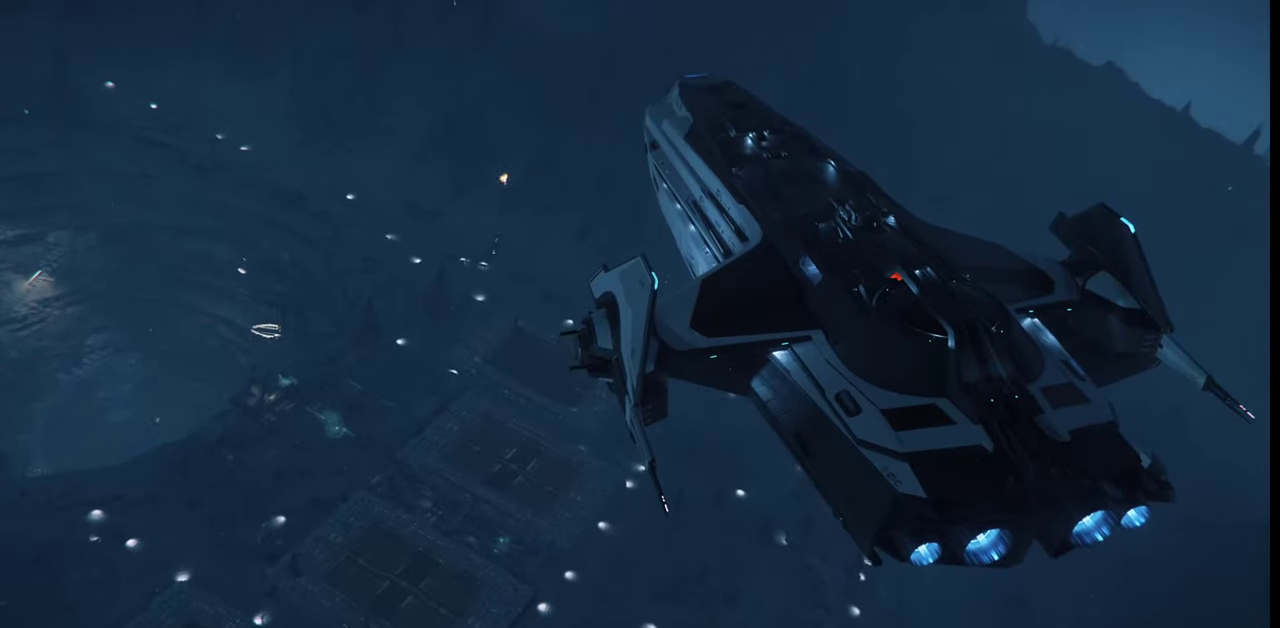
{"keys": ["e"], "mouse": [], "events": [[234, "e", "down"]]}
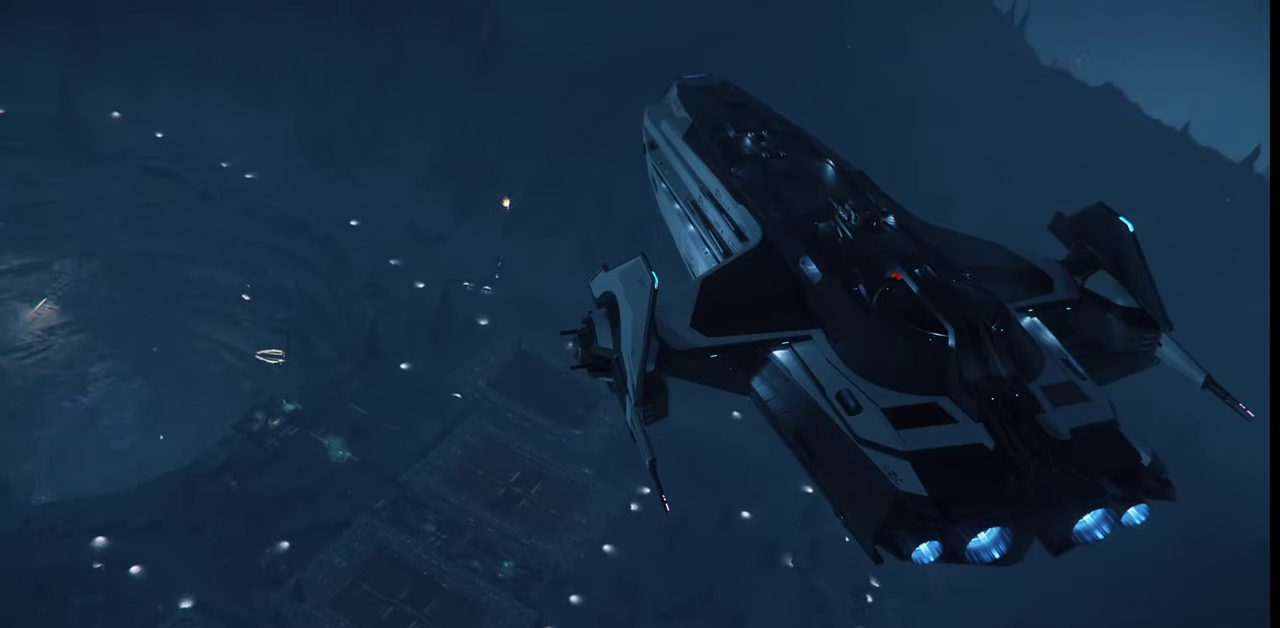
{"keys": [], "mouse": [], "events": [[334, "e", "up"]]}
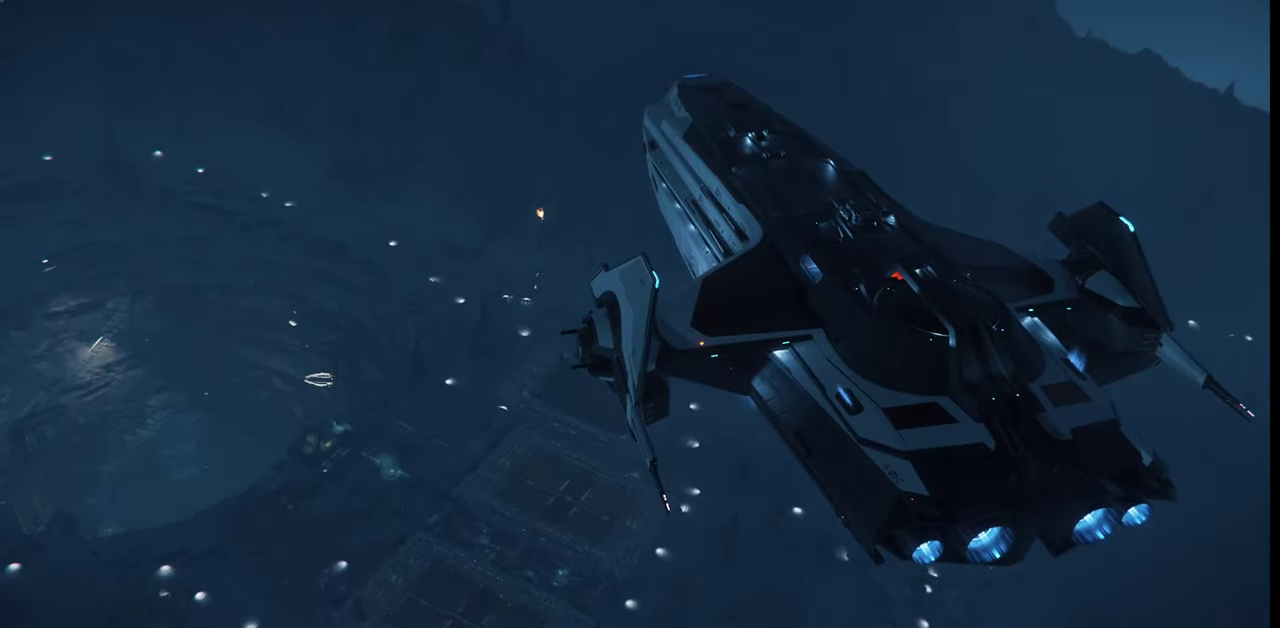
{"keys": [], "mouse": [], "events": []}
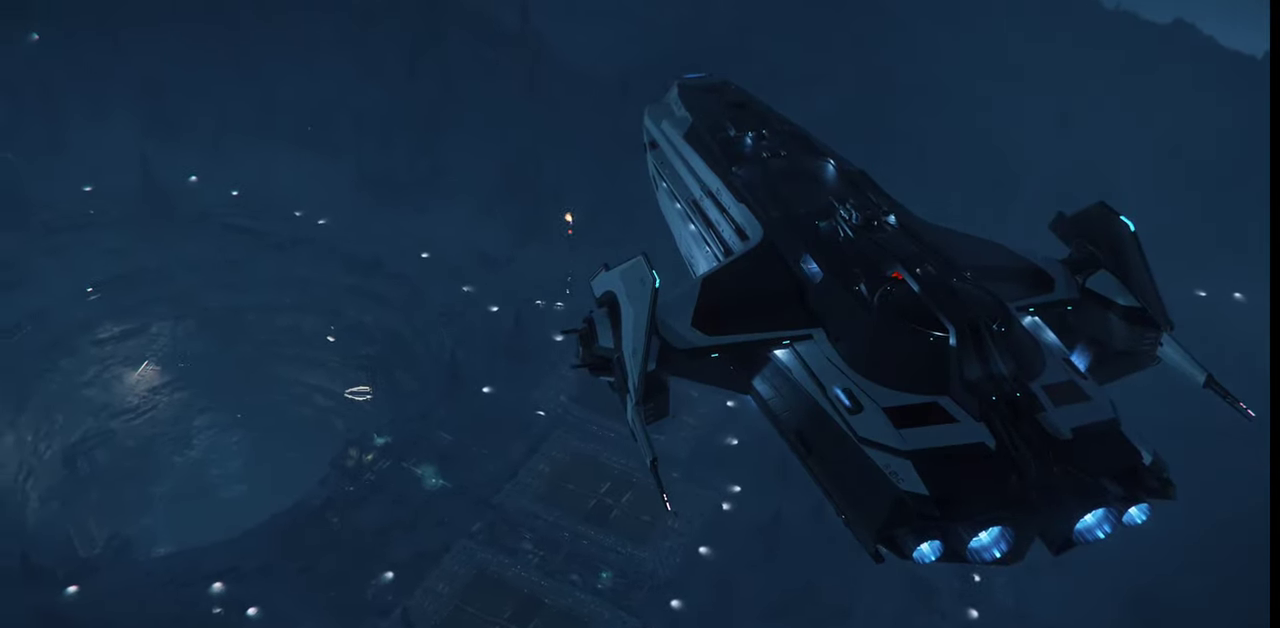
{"keys": ["w"], "mouse": [], "events": [[34, "w", "down"]]}
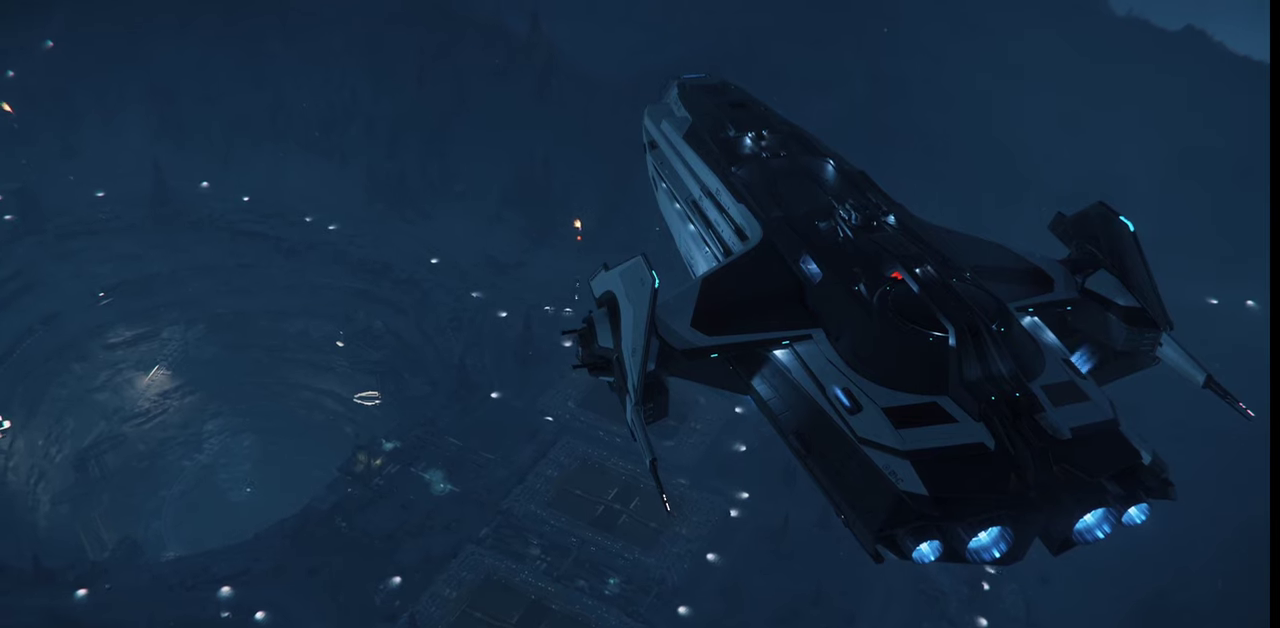
{"keys": ["w"], "mouse": [], "events": []}
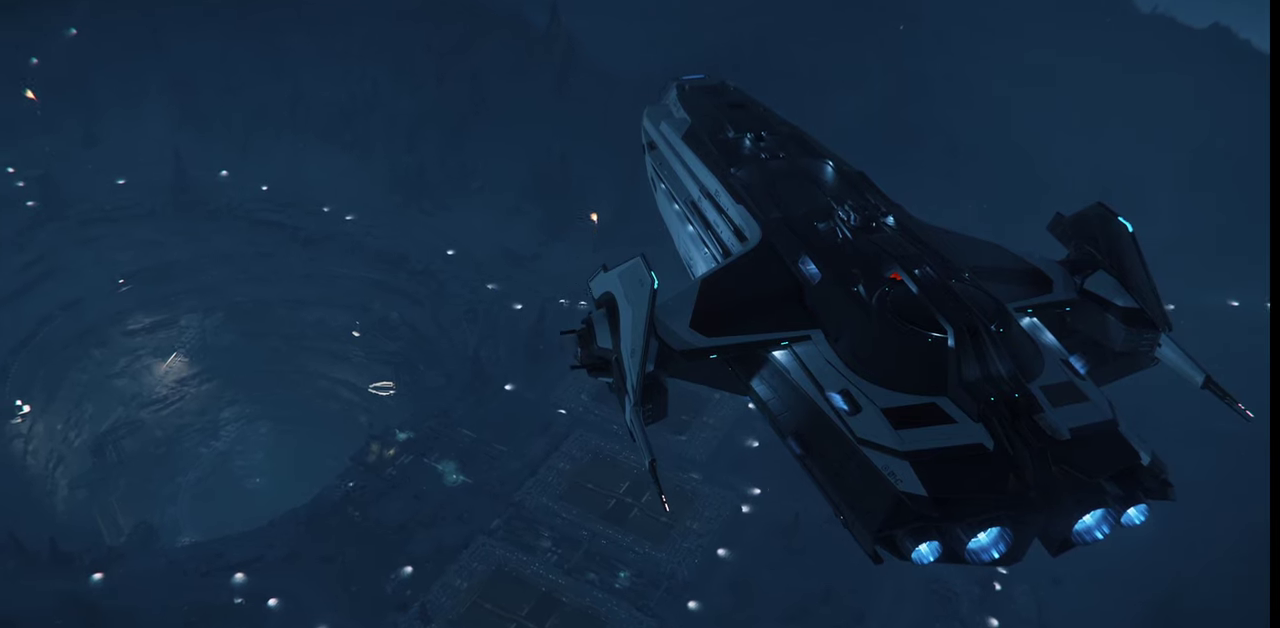
{"keys": ["w"], "mouse": [], "events": [[267, "mouse_wheel", "down"], [334, "mouse_wheel", "up"]]}
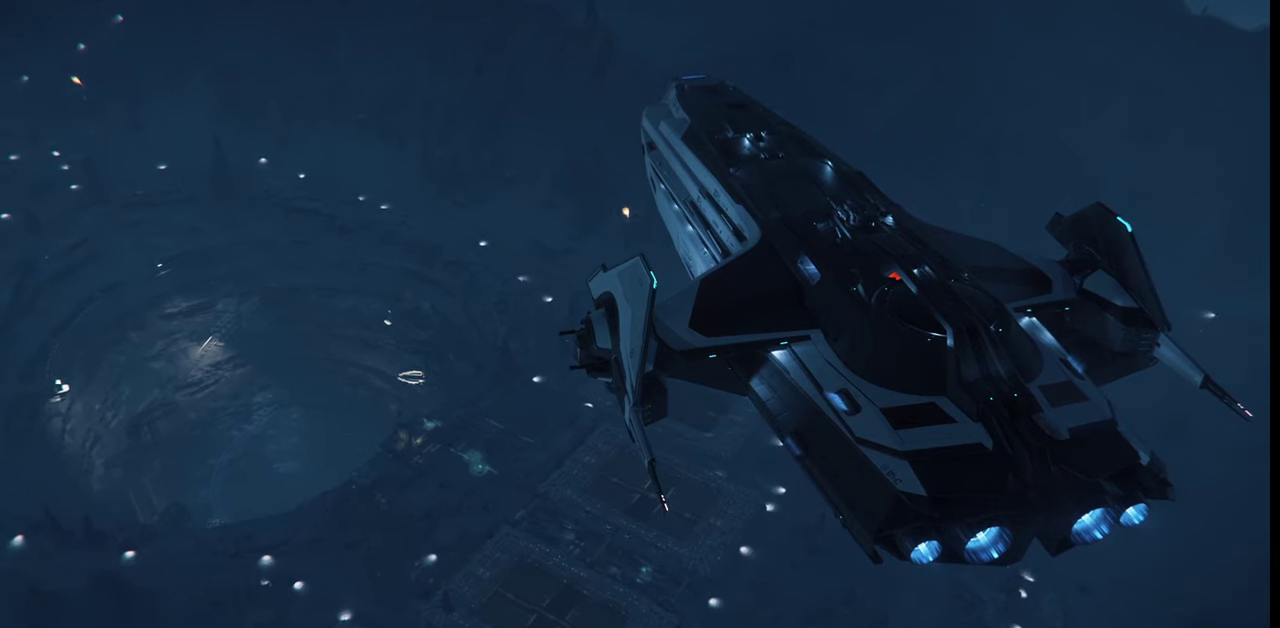
{"keys": ["w"], "mouse": [], "events": []}
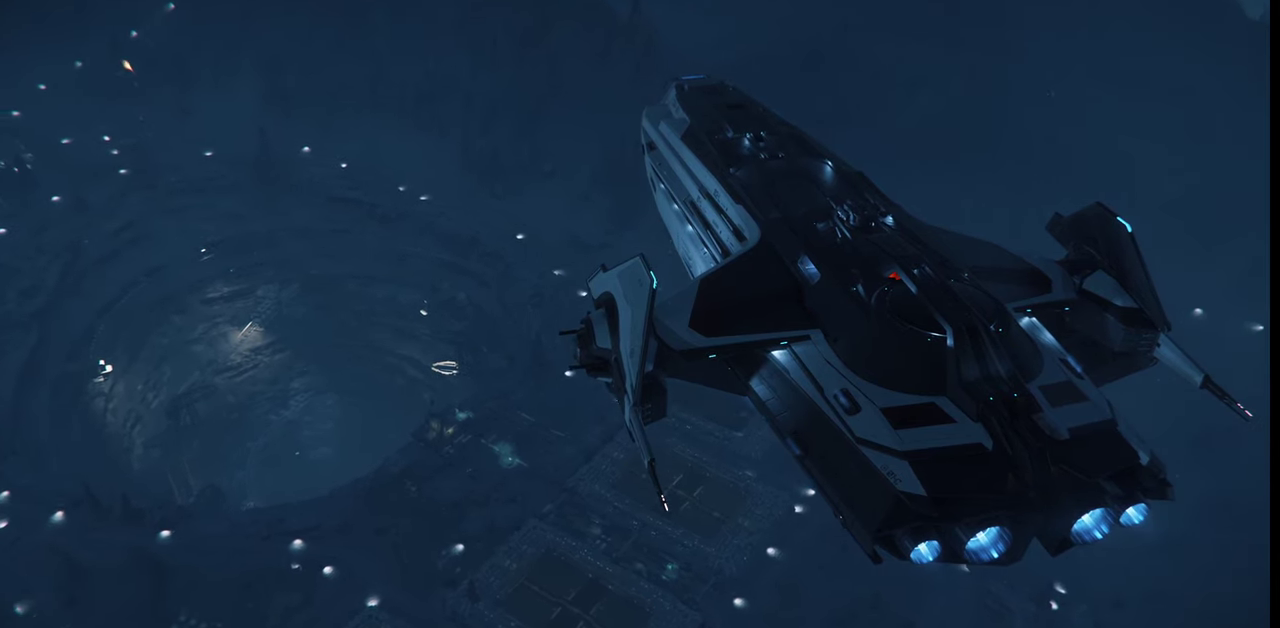
{"keys": ["w"], "mouse": [], "events": [[67, "mouse_wheel", "down"], [134, "mouse_wheel", "up"]]}
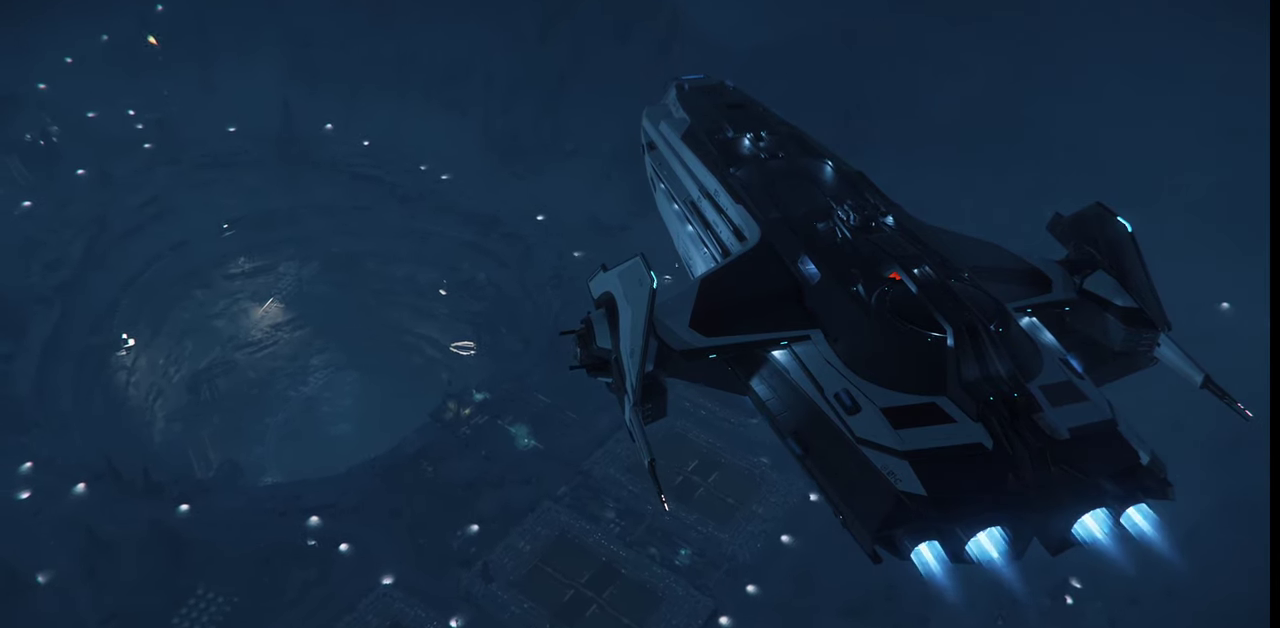
{"keys": ["w"], "mouse": [], "events": []}
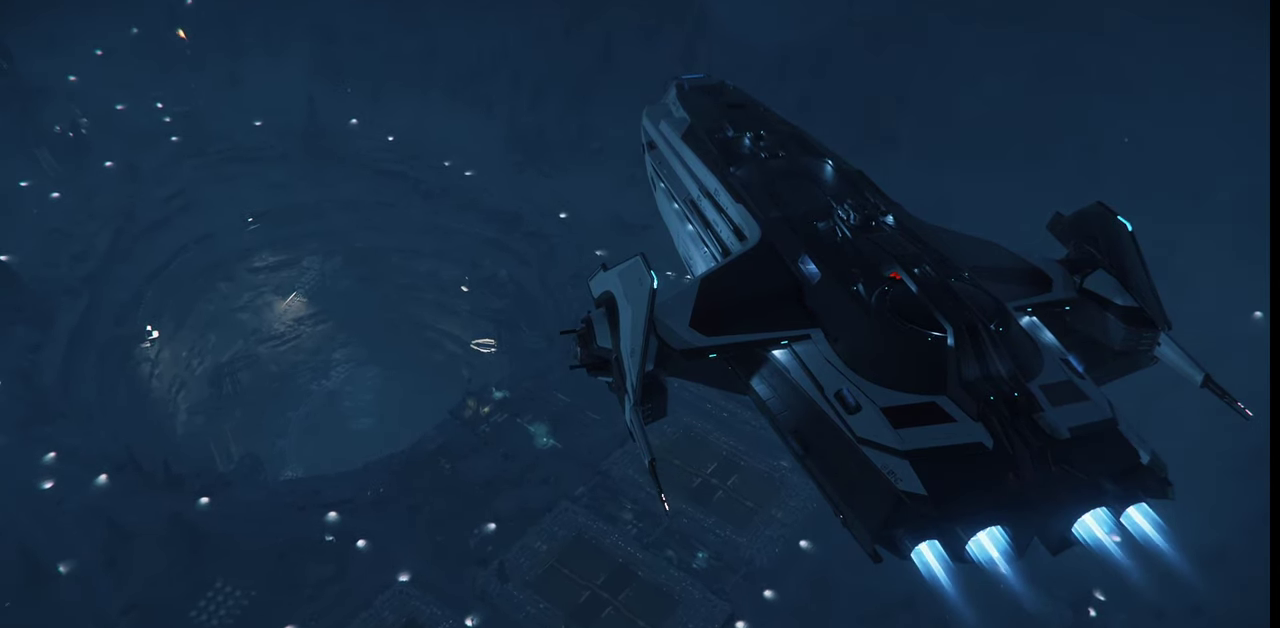
{"keys": ["w"], "mouse": [], "events": []}
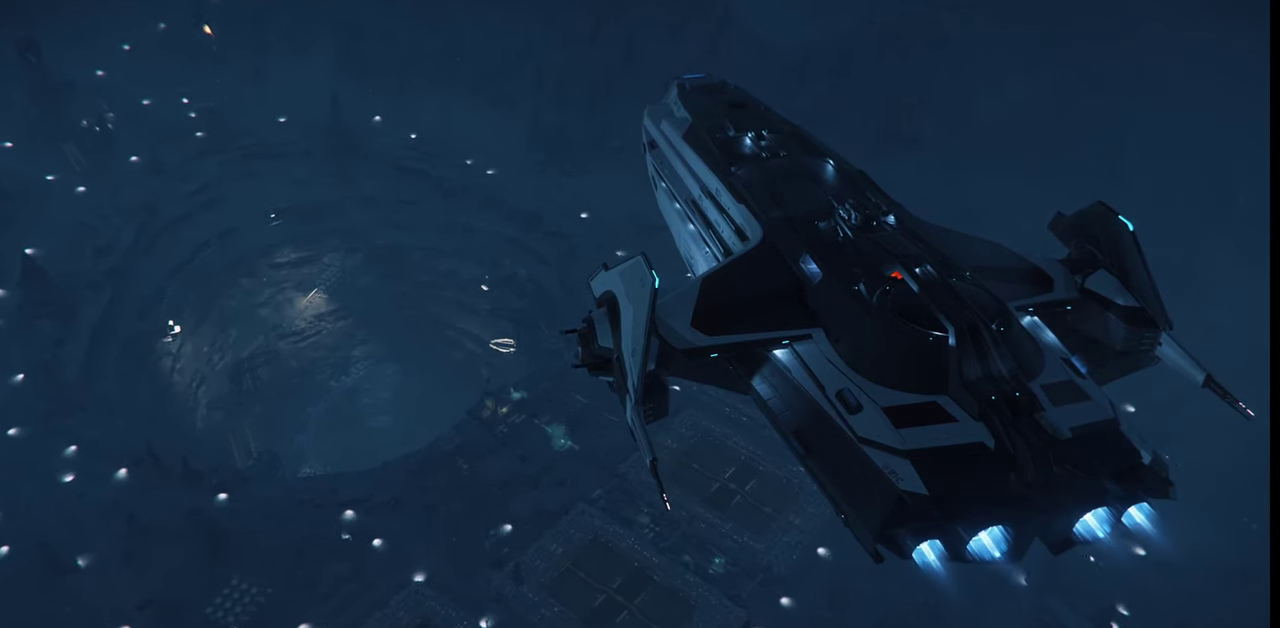
{"keys": ["w", "z"], "mouse": [], "events": [[400, "z", "down"]]}
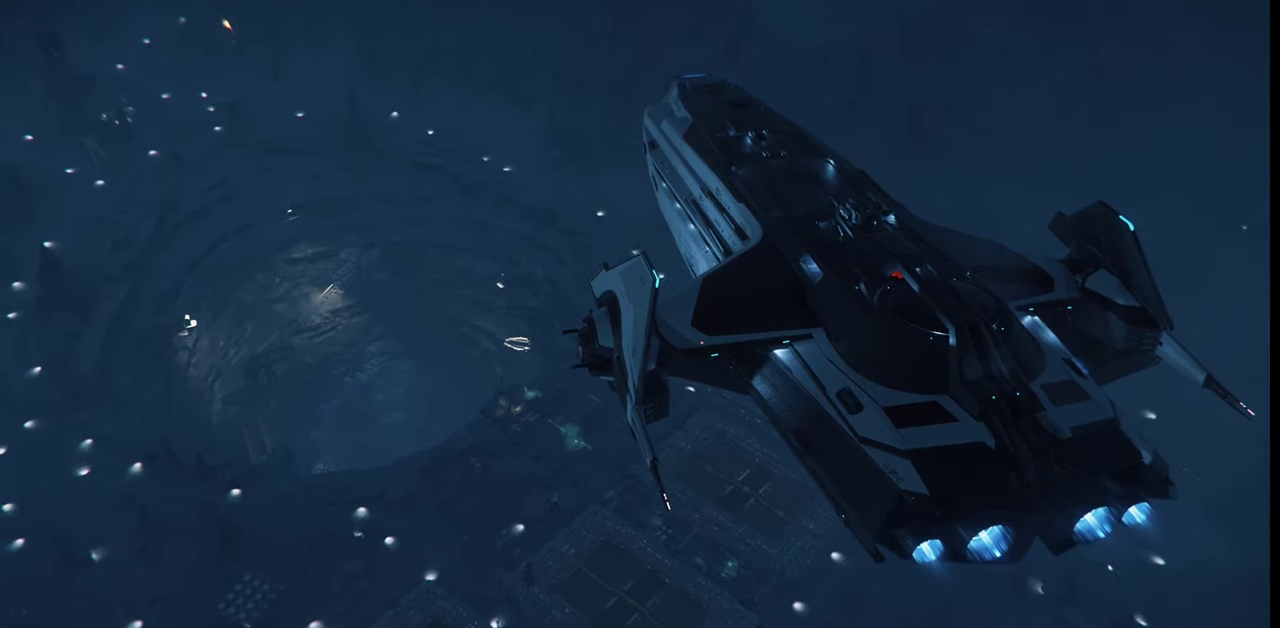
{"keys": ["w", "z"], "mouse": [], "events": []}
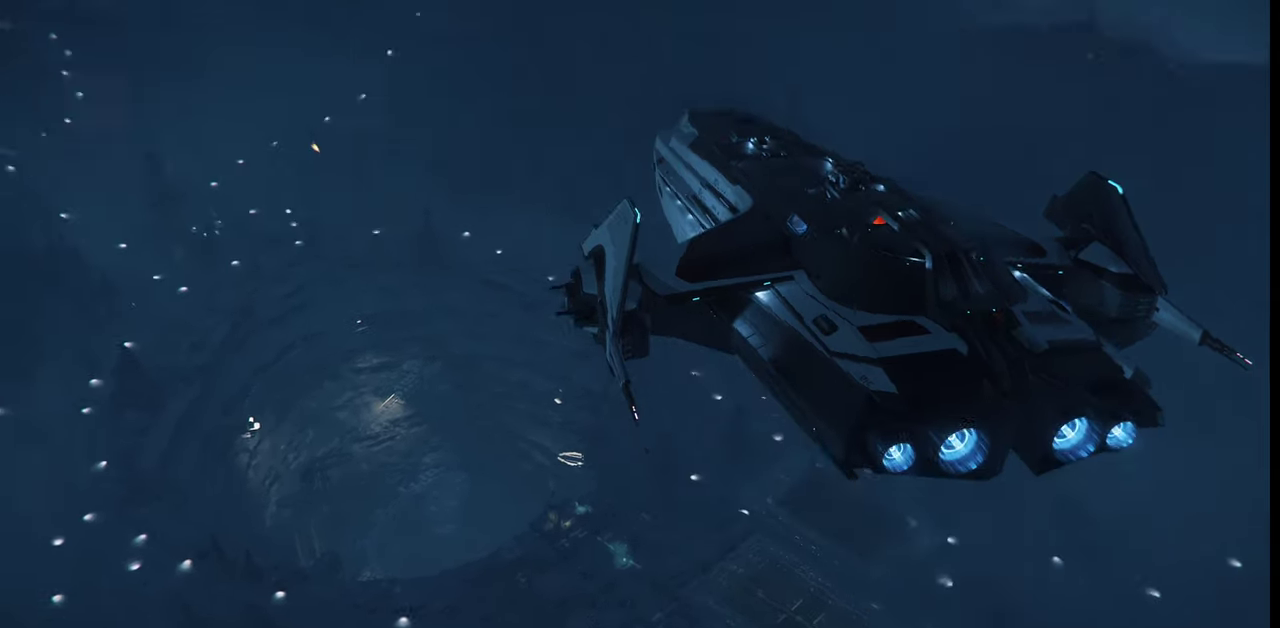
{"keys": ["w"], "mouse": [], "events": [[334, "z", "up"]]}
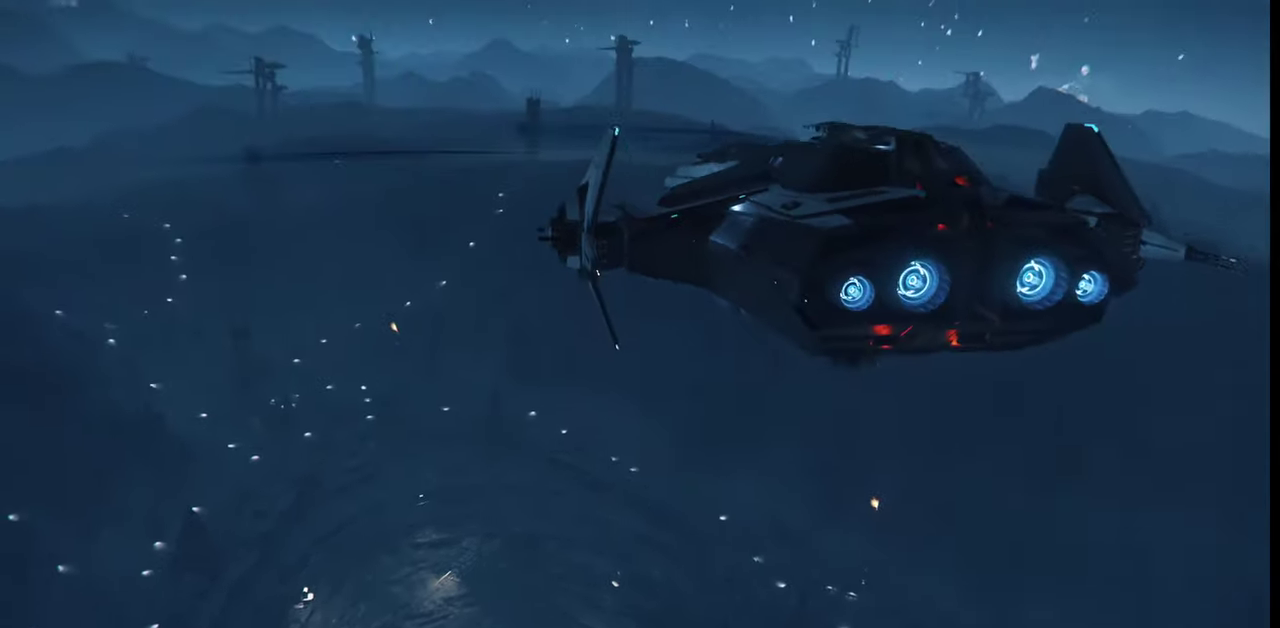
{"keys": ["w"], "mouse": [], "events": []}
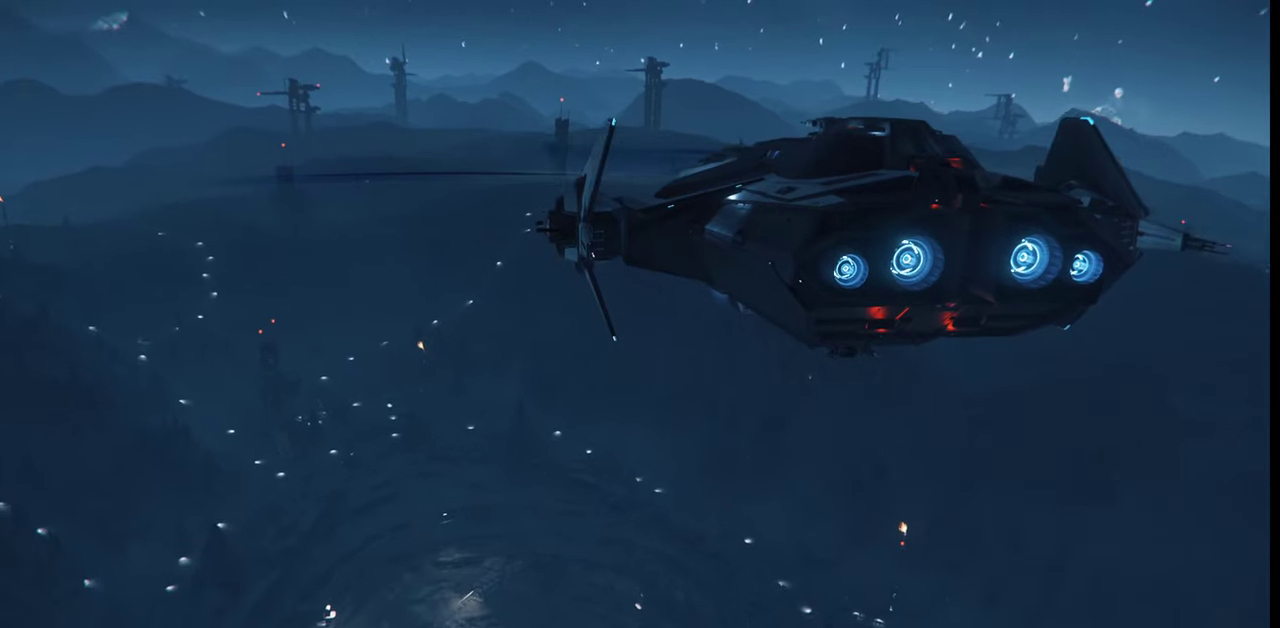
{"keys": ["w"], "mouse": [], "events": []}
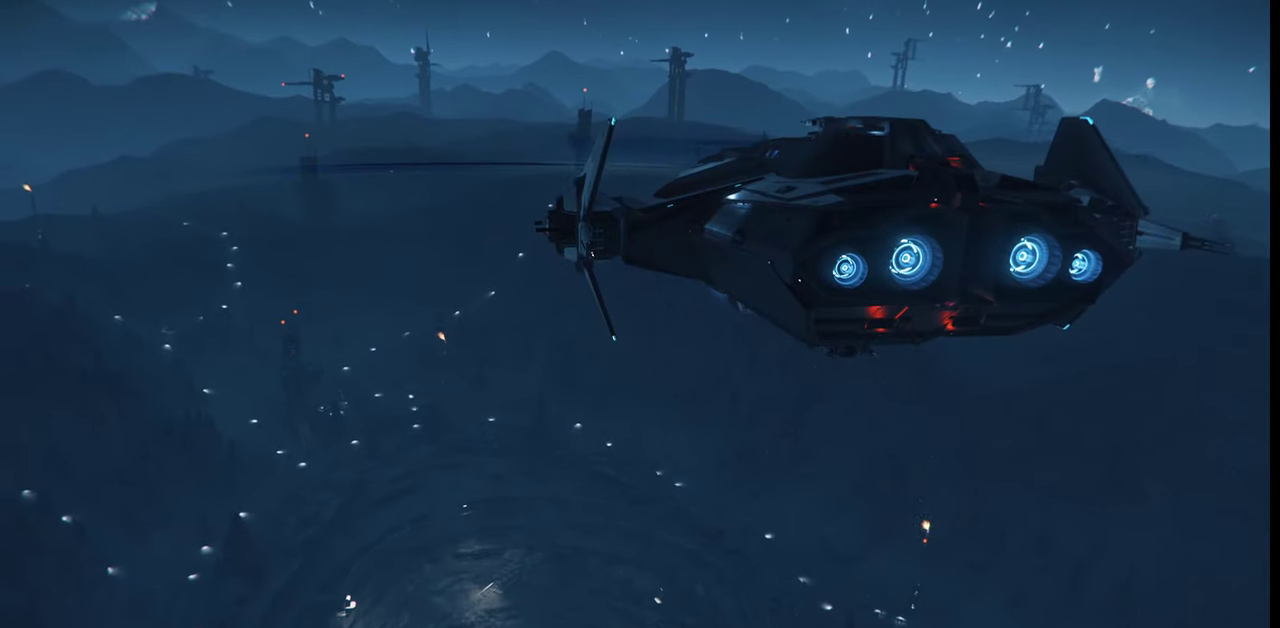
{"keys": ["w"], "mouse": [], "events": []}
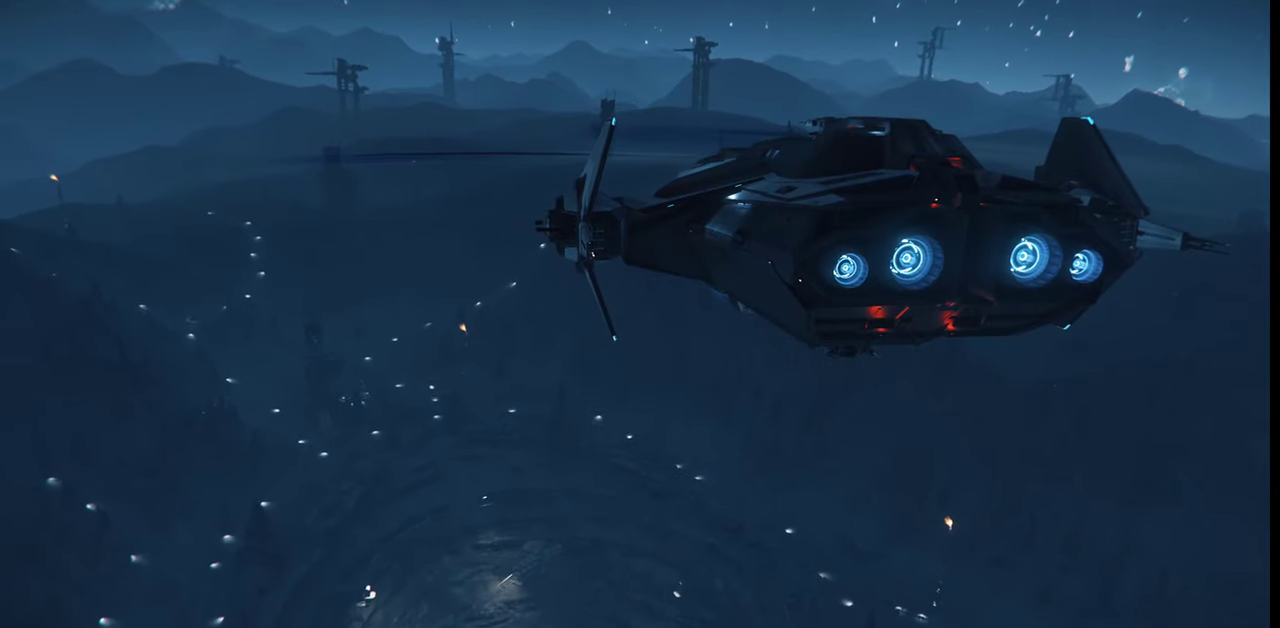
{"keys": ["w"], "mouse": [], "events": [[267, "m", "down"], [400, "m", "up"]]}
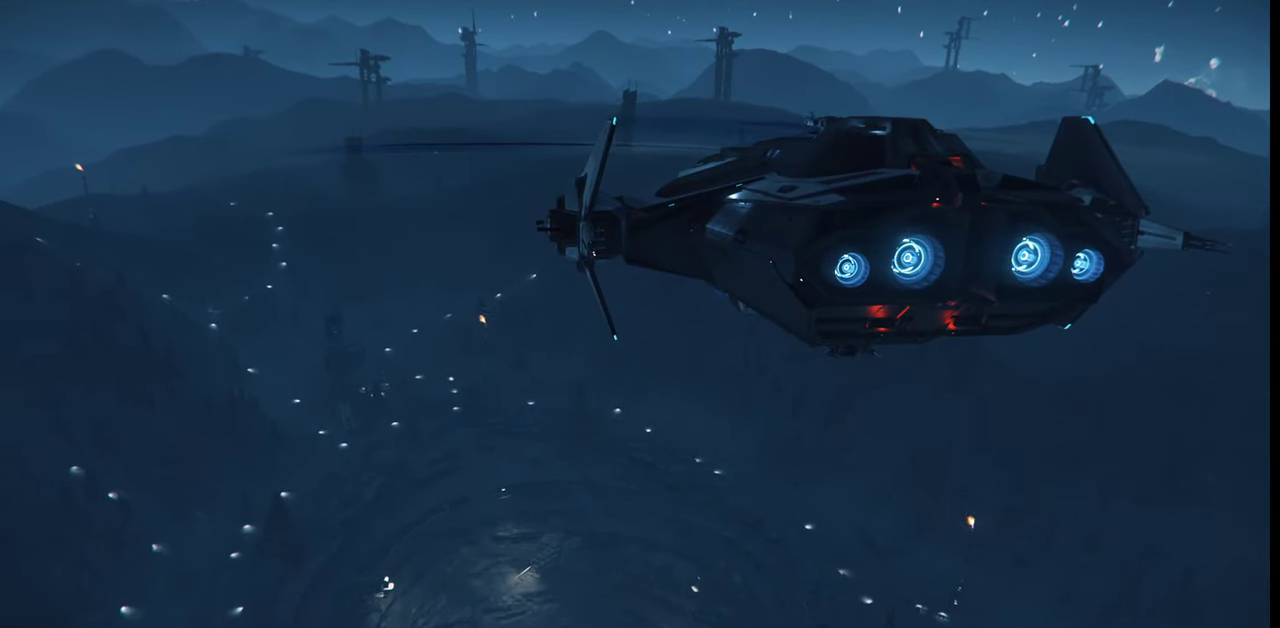
{"keys": ["w"], "mouse": [], "events": []}
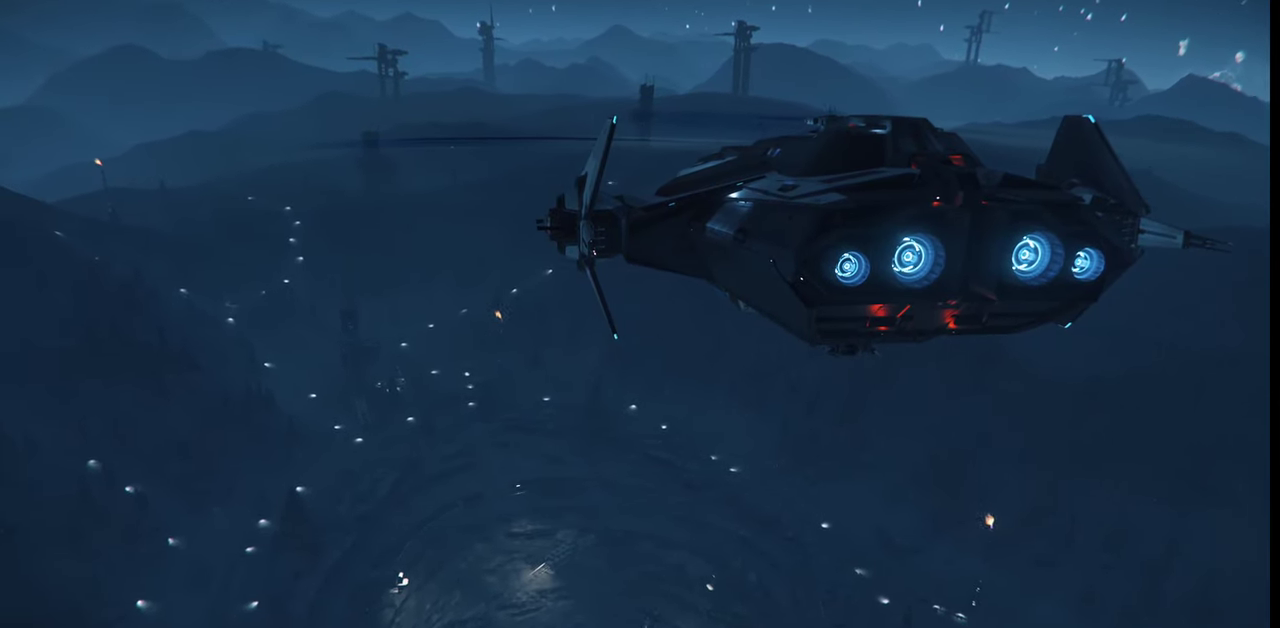
{"keys": ["w"], "mouse": ["wheel"], "events": [[367, "mouse_wheel", "down"]]}
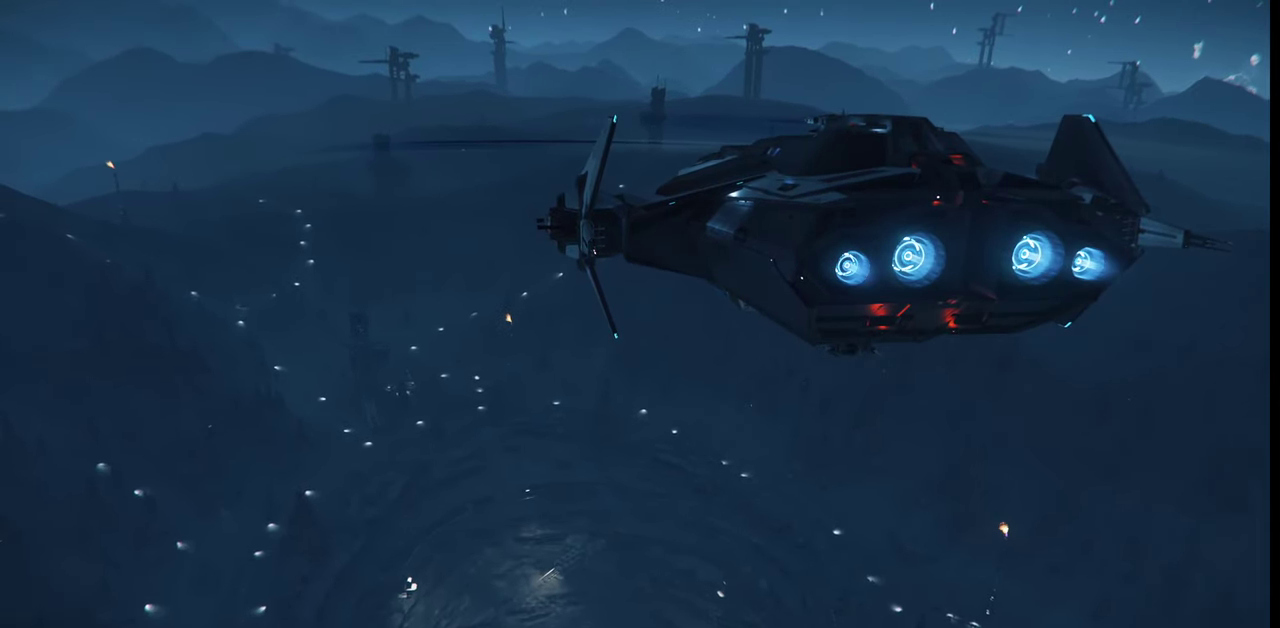
{"keys": ["w"], "mouse": [], "events": [[234, "mouse_wheel", "up"]]}
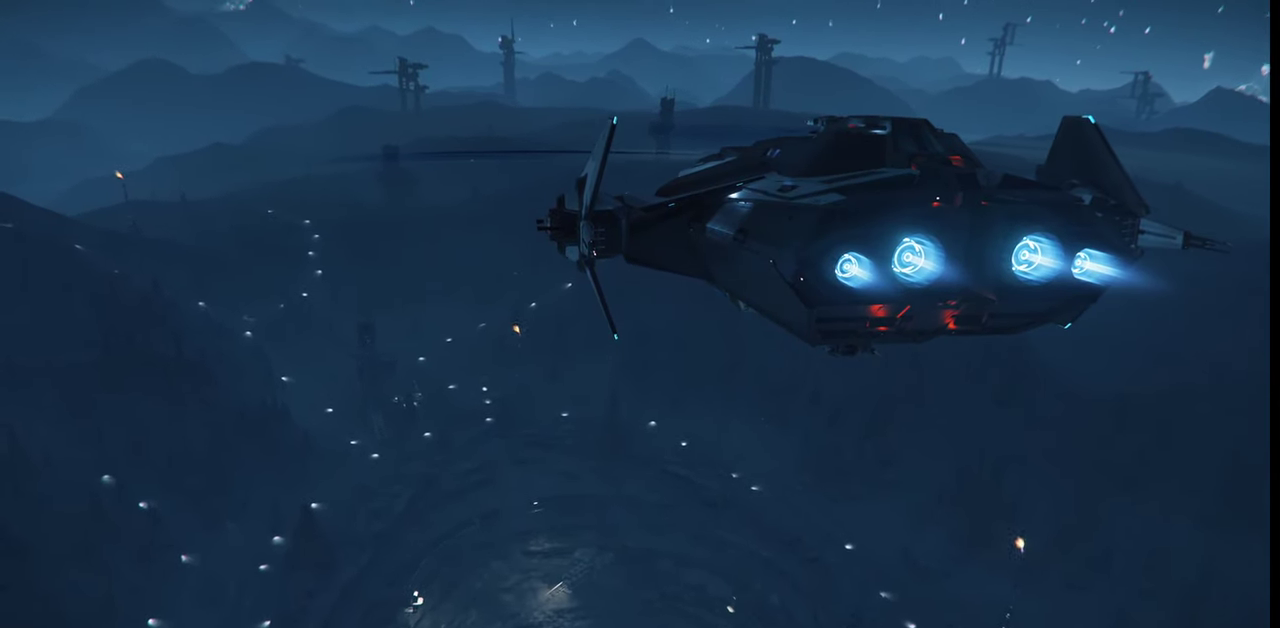
{"keys": ["w"], "mouse": [], "events": []}
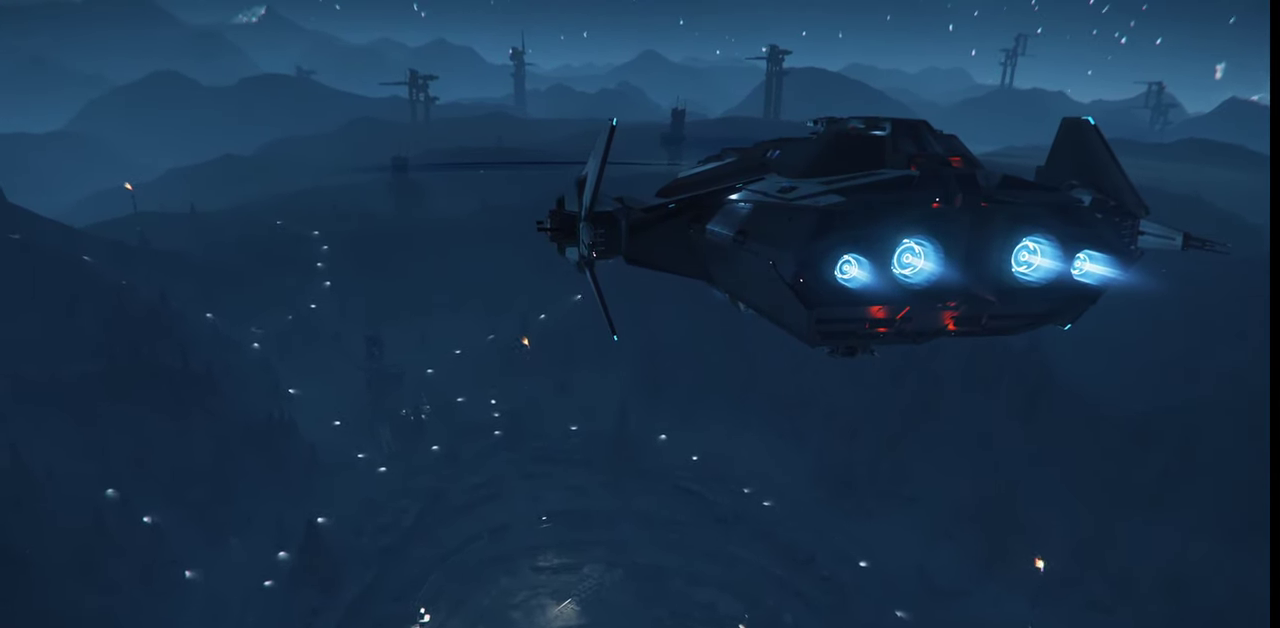
{"keys": ["d", "w"], "mouse": [], "events": [[100, "d", "down"]]}
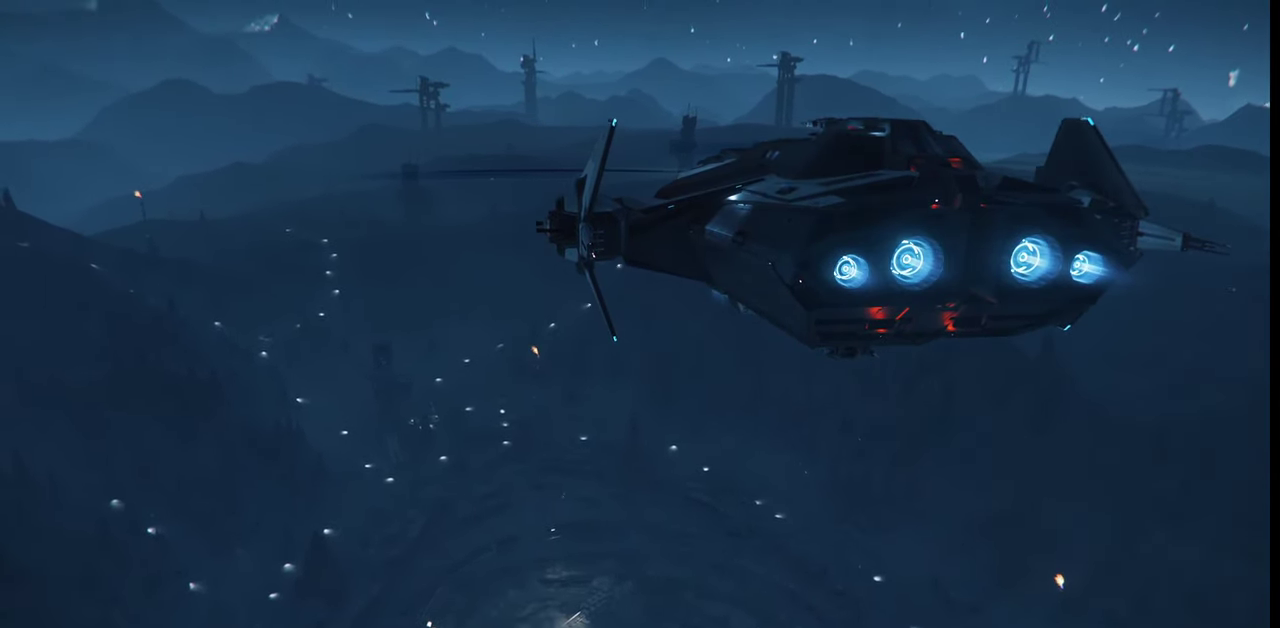
{"keys": ["d", "w"], "mouse": [], "events": []}
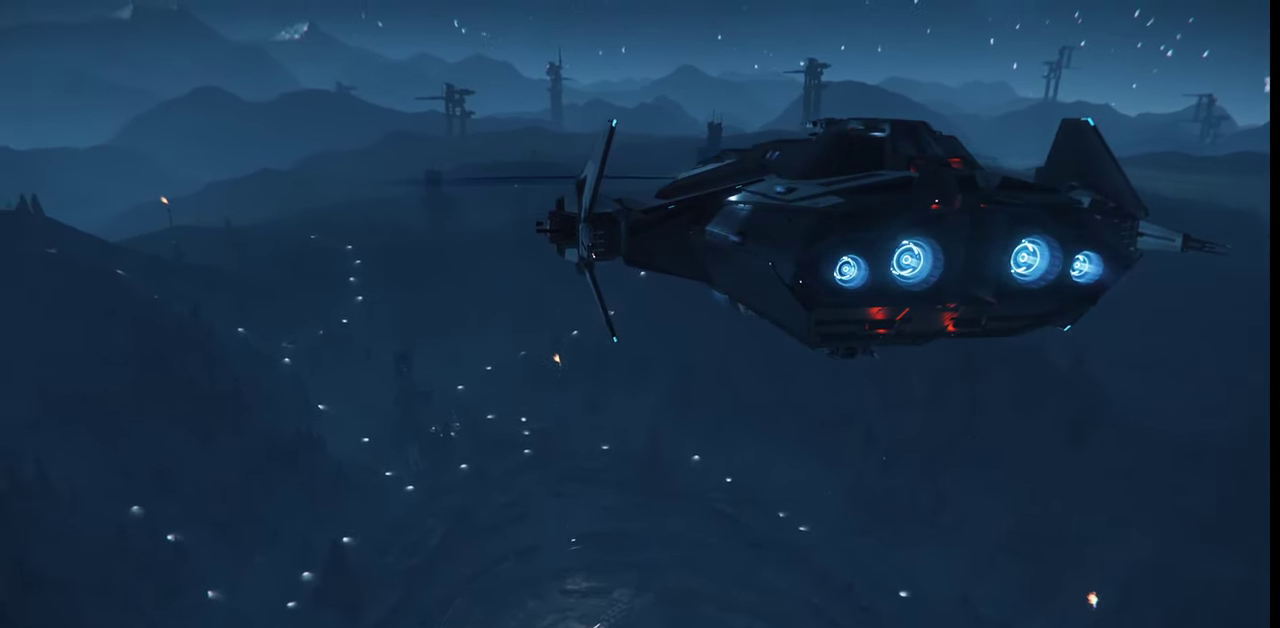
{"keys": ["d", "w"], "mouse": [], "events": []}
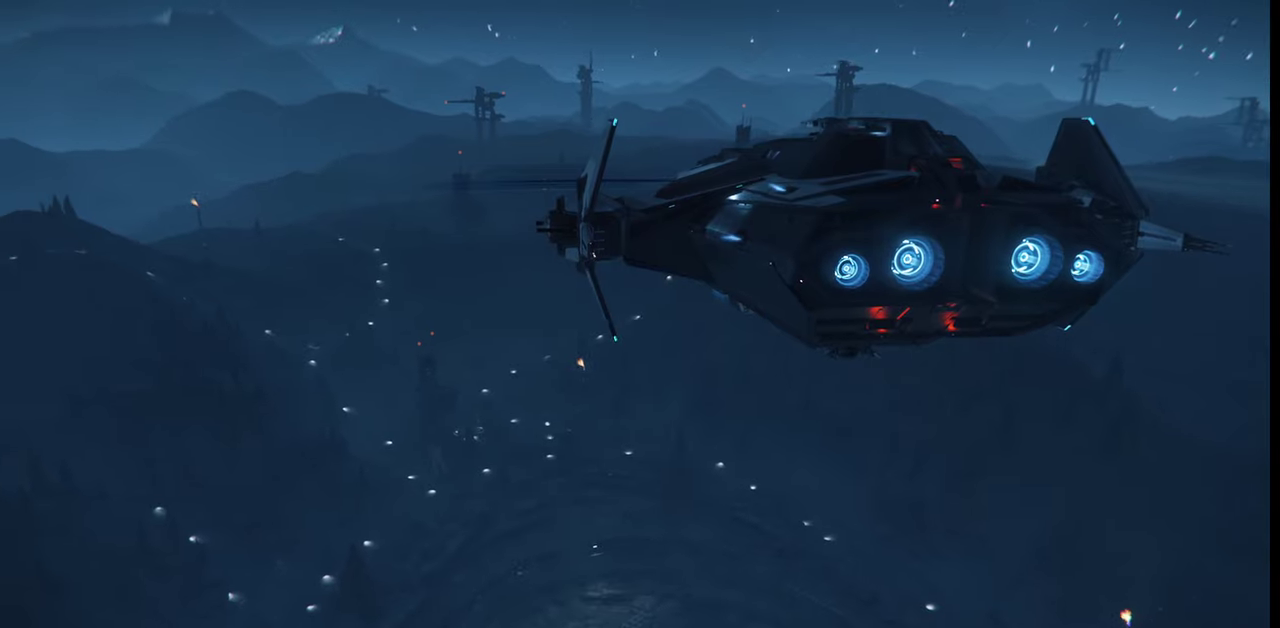
{"keys": ["d", "w"], "mouse": [], "events": []}
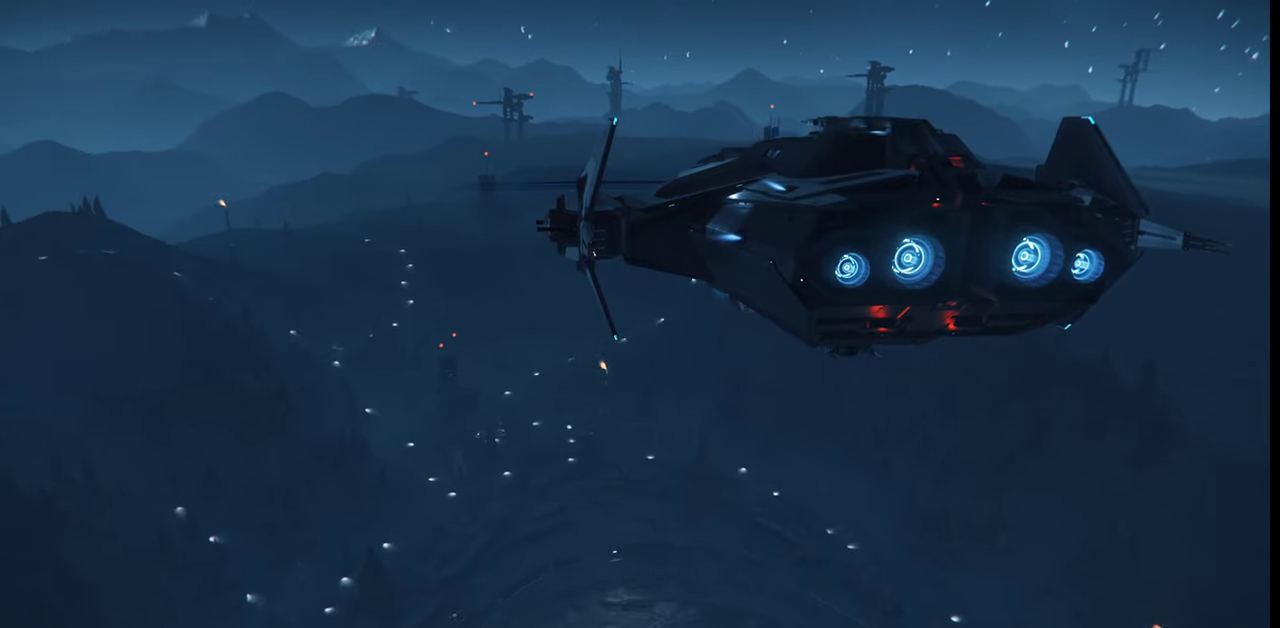
{"keys": ["d", "w"], "mouse": [], "events": [[300, "q", "down"], [500, "q", "up"]]}
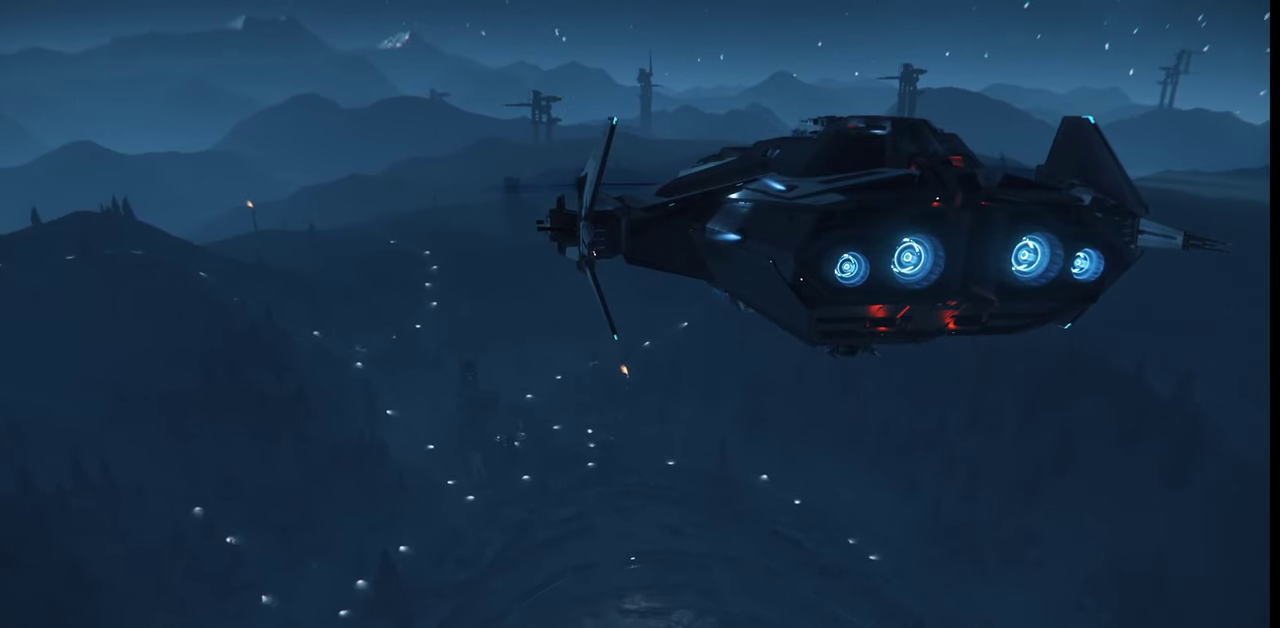
{"keys": ["d"], "mouse": [], "events": [[400, "w", "up"]]}
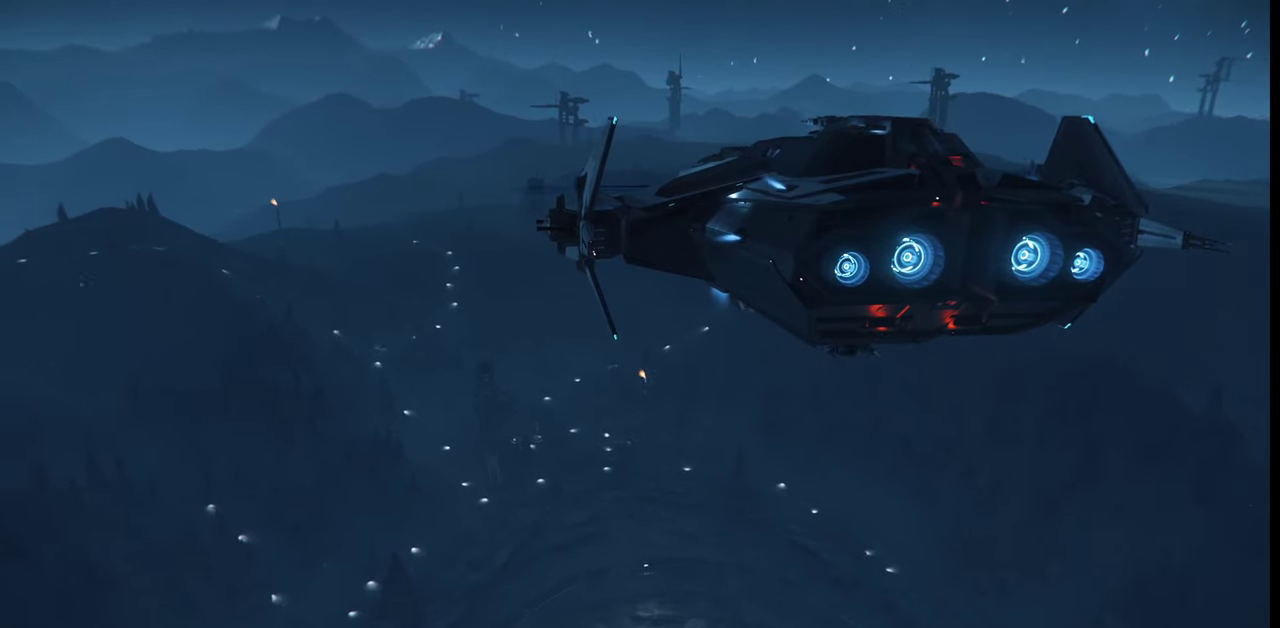
{"keys": [], "mouse": [], "events": [[67, "d", "up"], [267, "mouse_mb4", "down"], [367, "mouse_mb4", "up"]]}